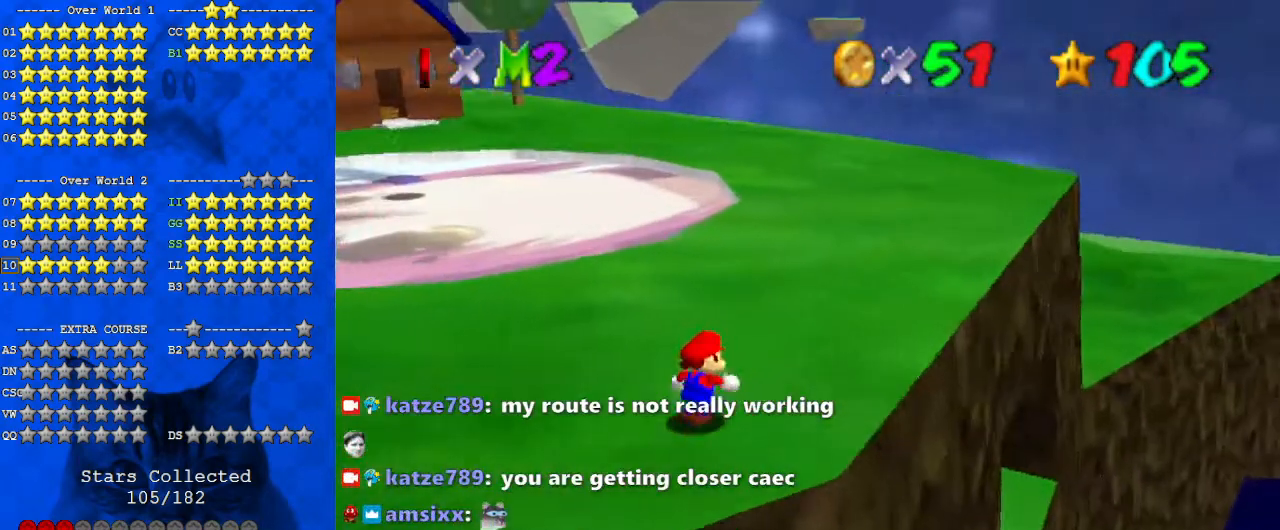
Gameplay with keyboard; each line is a JSON object with the keys held at the frame after it. "events" lists presses ("down") and releases ("up") of "a", "c", "ctrl", "d", "down", "left", "return", "right", "s", "shift", "up", "w", "x" and "y" between this image and that frame as [ms after this image, input, new state], when the widget could be followed in between. No other keys are recorded. Mouse input is not recorded.
{"keys": ["up"], "events": [[367, "right", "up"]]}
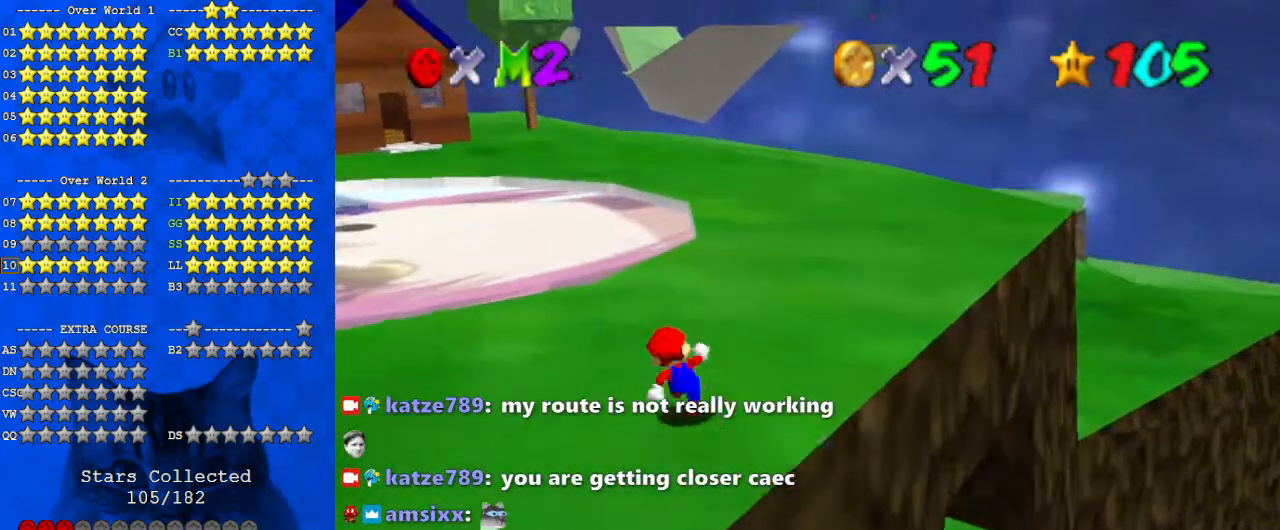
{"keys": ["ctrl", "up"], "events": [[167, "d", "down"], [167, "left", "down"], [233, "left", "up"], [300, "d", "up"], [467, "ctrl", "down"]]}
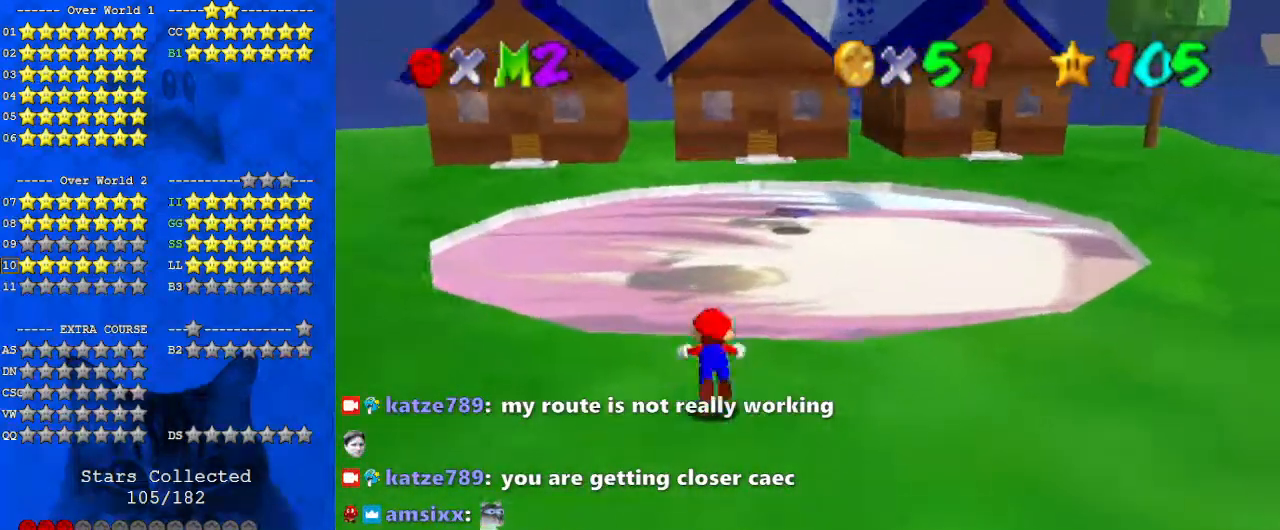
{"keys": ["shift", "up"], "events": [[33, "ctrl", "up"], [333, "shift", "down"]]}
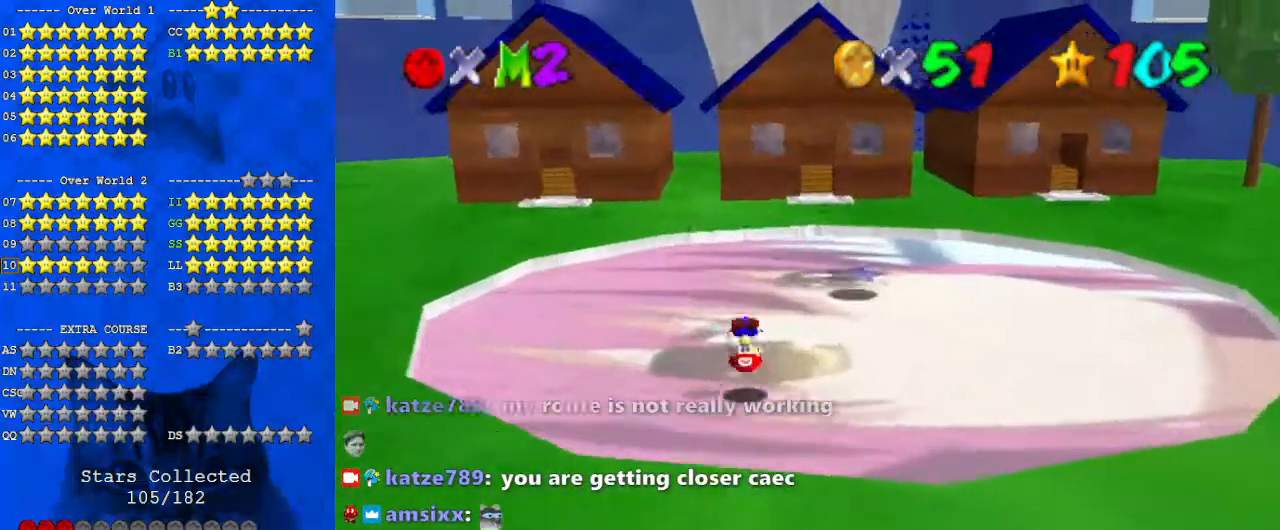
{"keys": ["left", "up"], "events": [[33, "shift", "up"], [300, "d", "down"], [367, "left", "down"], [467, "d", "up"]]}
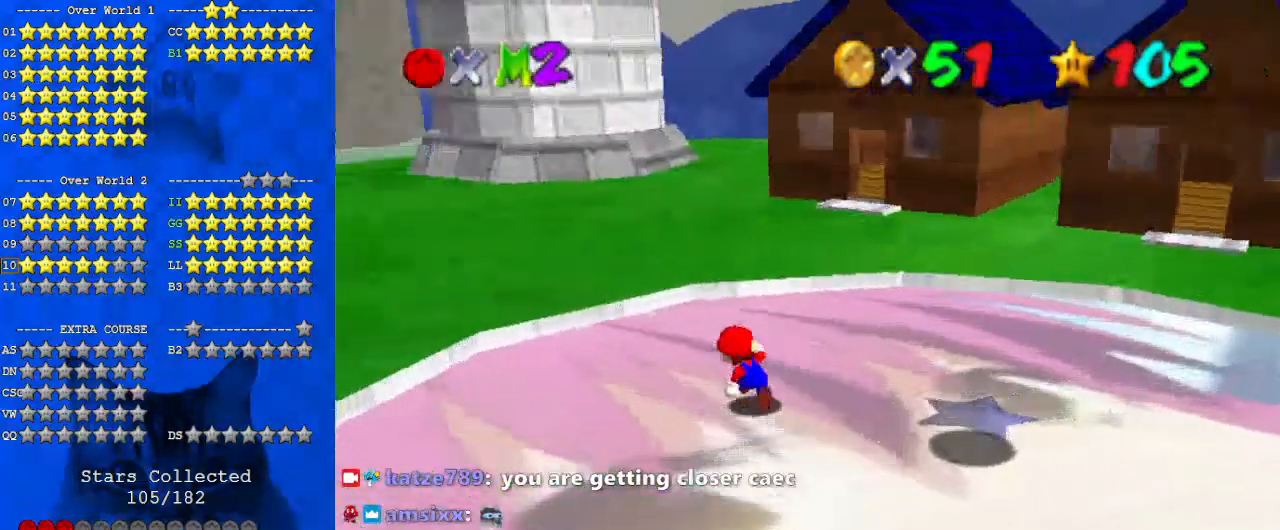
{"keys": ["ctrl", "left", "shift", "up"], "events": [[100, "ctrl", "down"], [233, "ctrl", "up"], [500, "ctrl", "down"], [500, "shift", "down"]]}
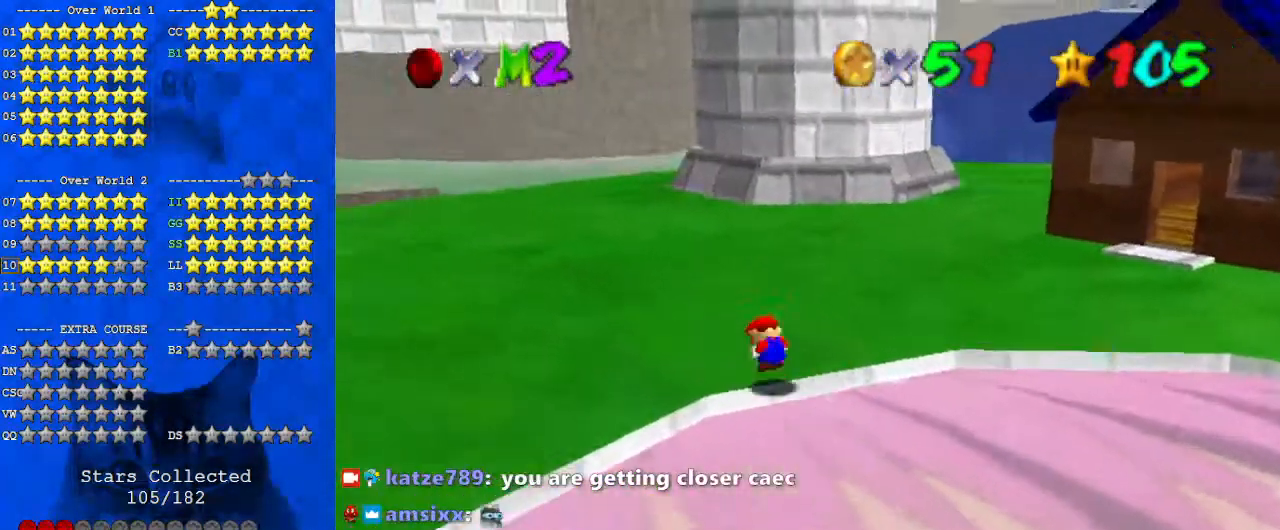
{"keys": ["left", "up"], "events": [[133, "ctrl", "up"], [200, "shift", "up"]]}
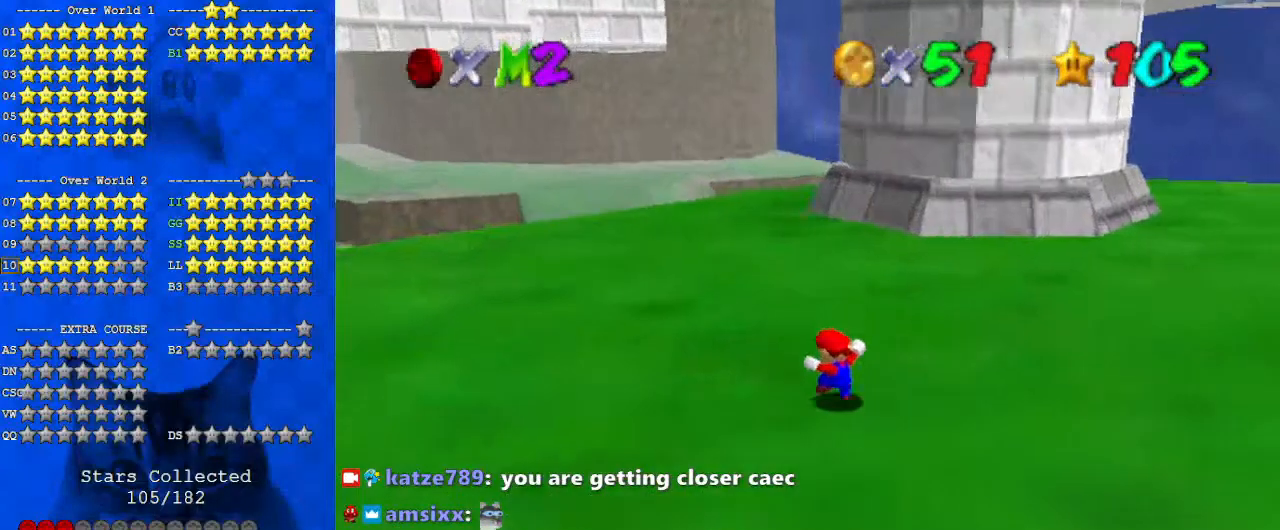
{"keys": ["a", "left", "up"], "events": [[67, "shift", "down"], [100, "shift", "up"], [233, "ctrl", "down"], [300, "ctrl", "up"], [467, "a", "down"]]}
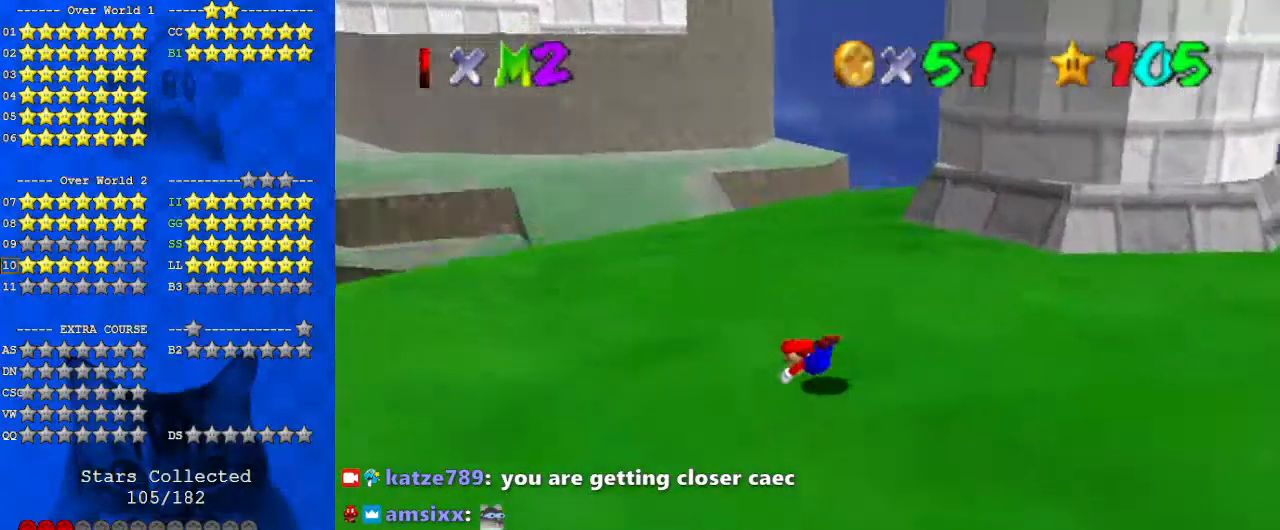
{"keys": ["d"], "events": [[33, "a", "up"], [67, "up", "up"], [133, "shift", "down"], [200, "left", "up"], [267, "down", "down"], [267, "shift", "up"], [500, "d", "down"], [500, "down", "up"]]}
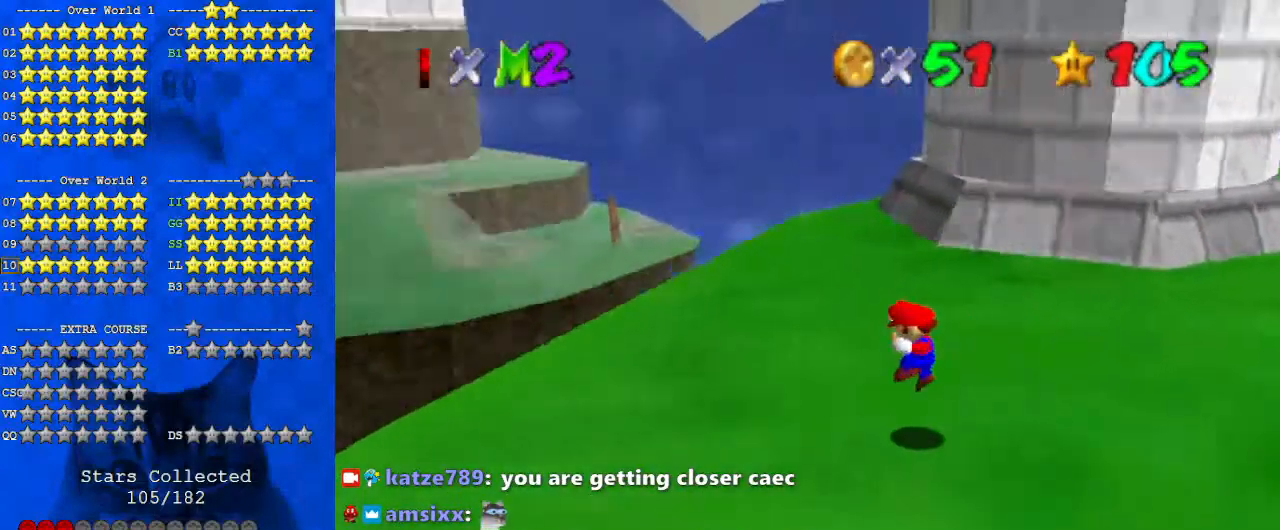
{"keys": ["down", "right"], "events": [[133, "d", "up"], [233, "d", "down"], [267, "right", "down"], [367, "d", "up"], [500, "down", "down"]]}
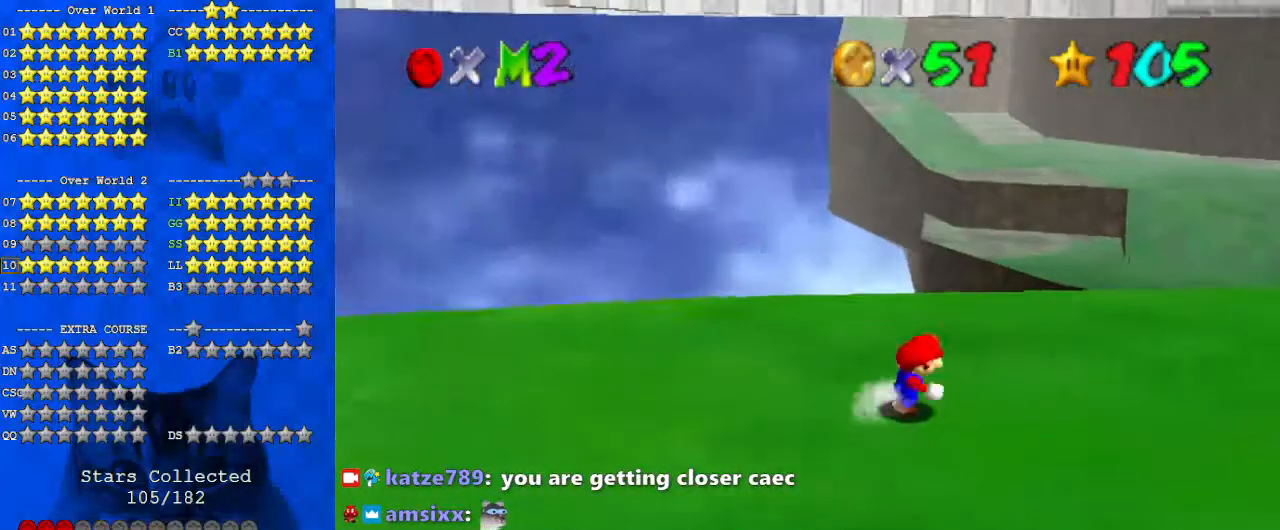
{"keys": ["down"], "events": [[100, "right", "up"]]}
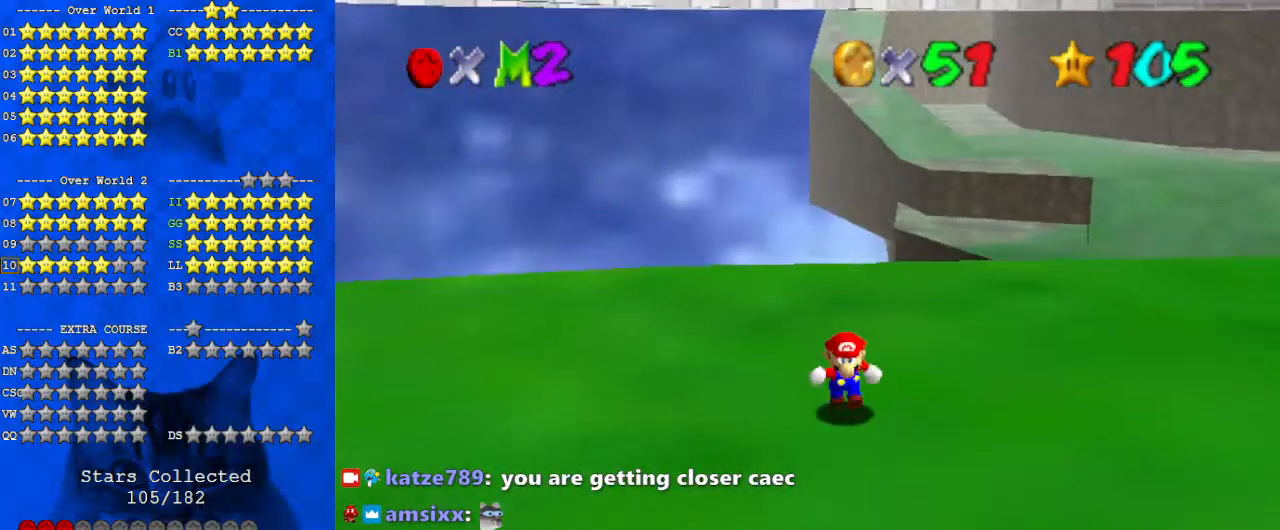
{"keys": ["left", "shift"], "events": [[100, "right", "down"], [167, "down", "up"], [233, "left", "down"], [233, "right", "up"], [300, "shift", "down"], [300, "up", "down"], [433, "up", "up"]]}
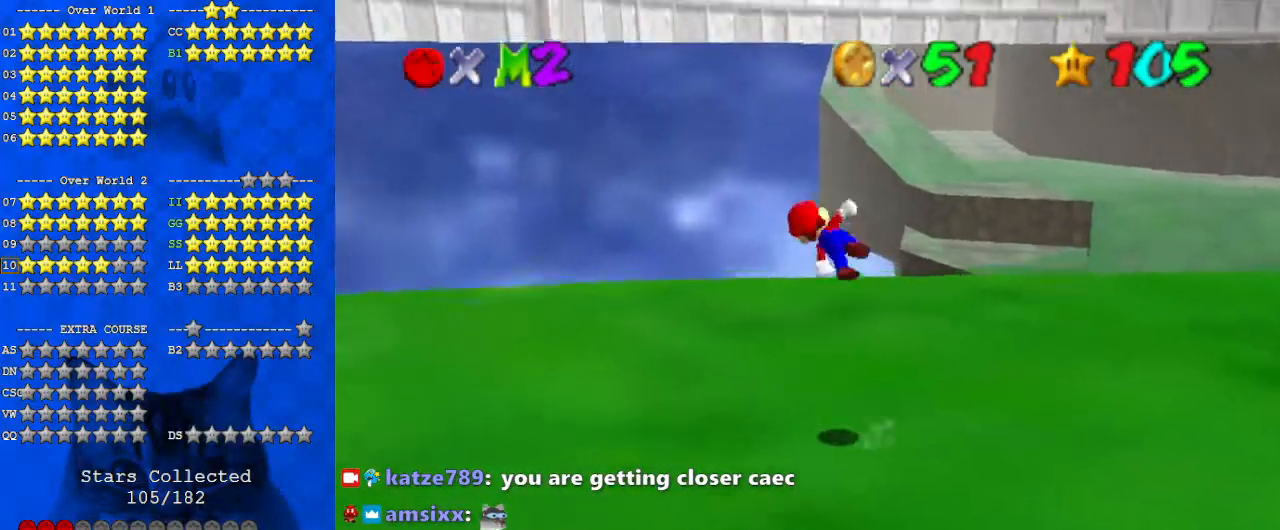
{"keys": [], "events": [[33, "left", "up"], [33, "shift", "up"], [67, "down", "down"], [167, "down", "up"]]}
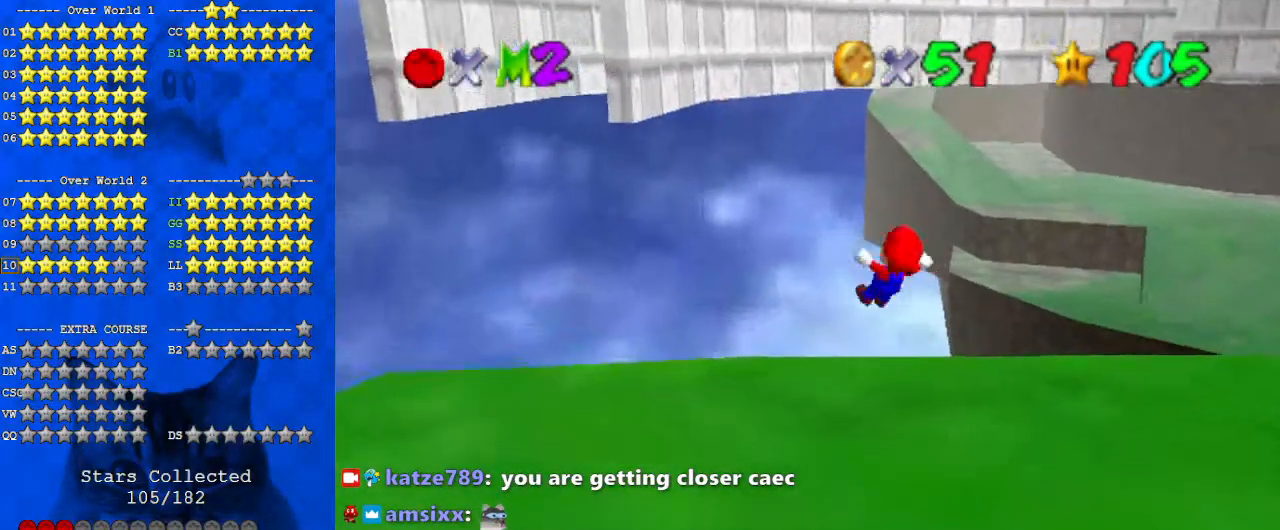
{"keys": [], "events": []}
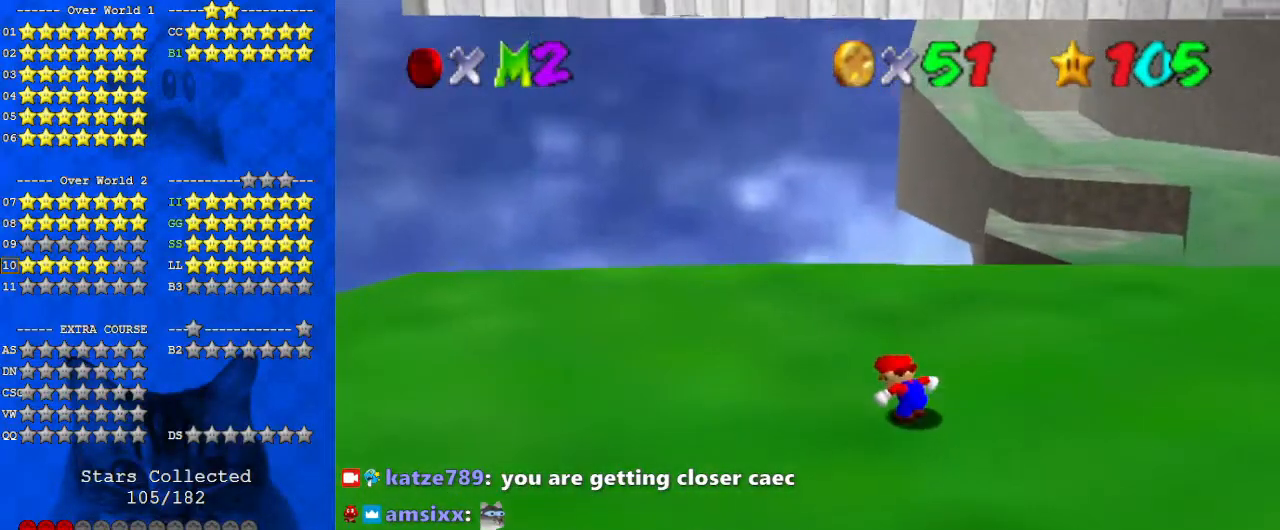
{"keys": [], "events": []}
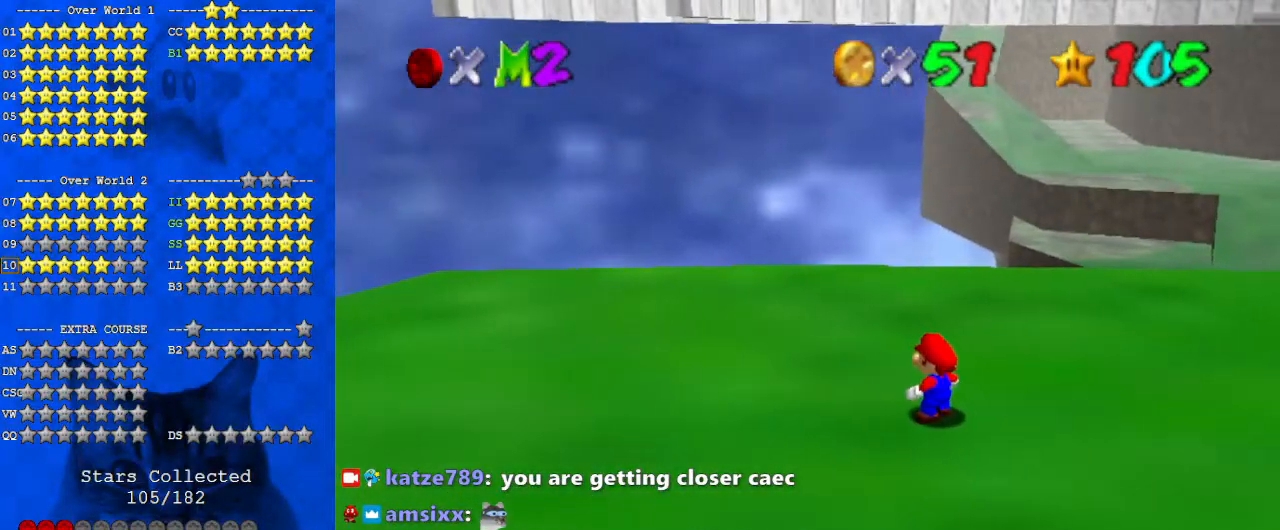
{"keys": [], "events": []}
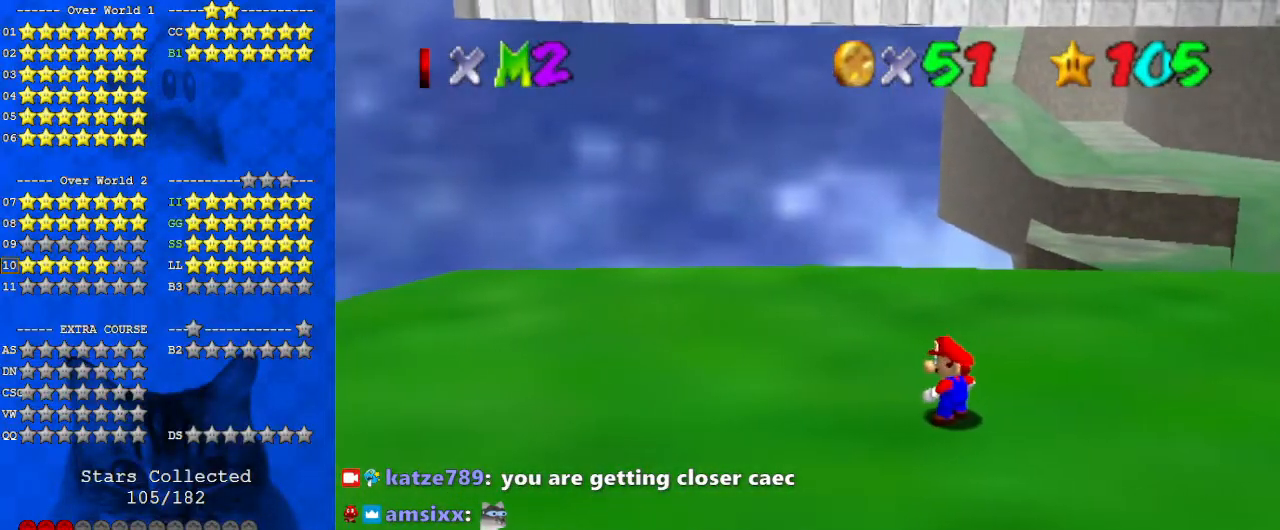
{"keys": [], "events": [[33, "s", "down"], [167, "s", "up"], [433, "s", "down"], [467, "s", "up"]]}
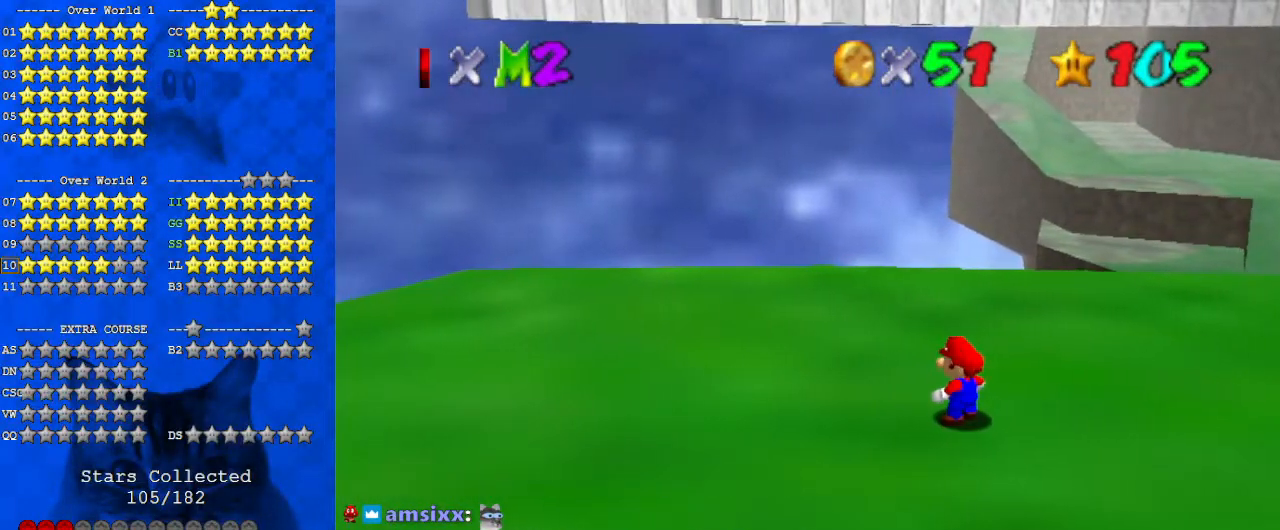
{"keys": [], "events": [[67, "s", "down"], [200, "s", "up"]]}
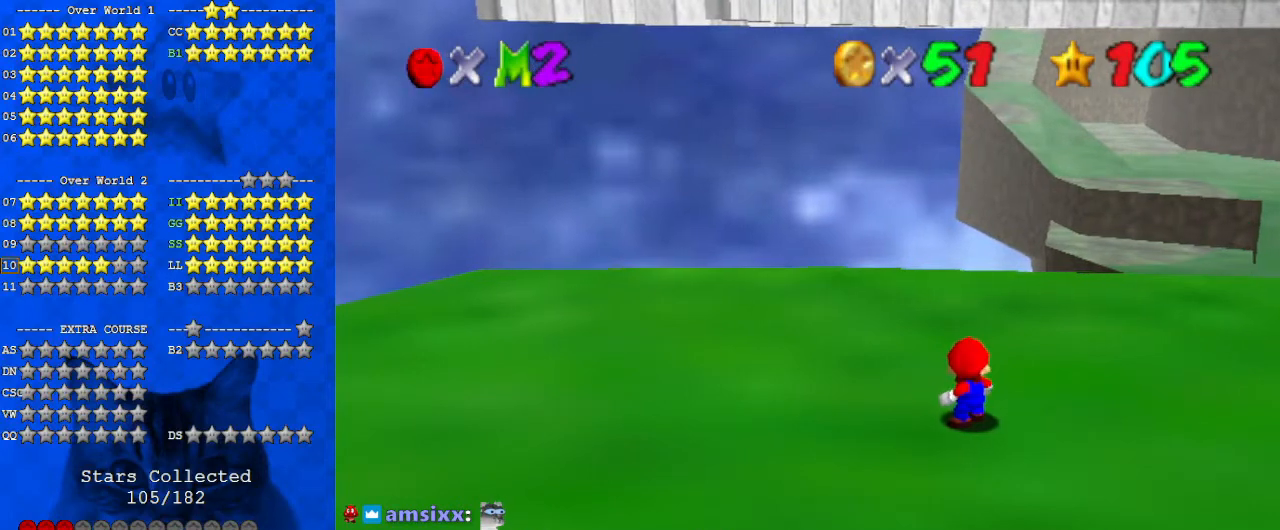
{"keys": [], "events": [[233, "s", "down"], [400, "s", "up"]]}
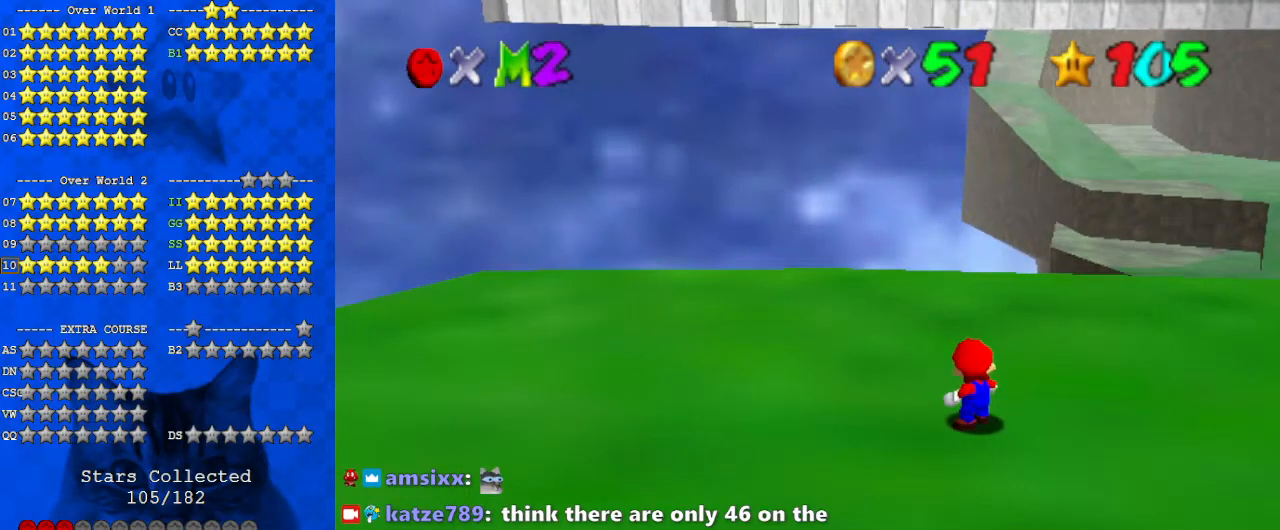
{"keys": [], "events": []}
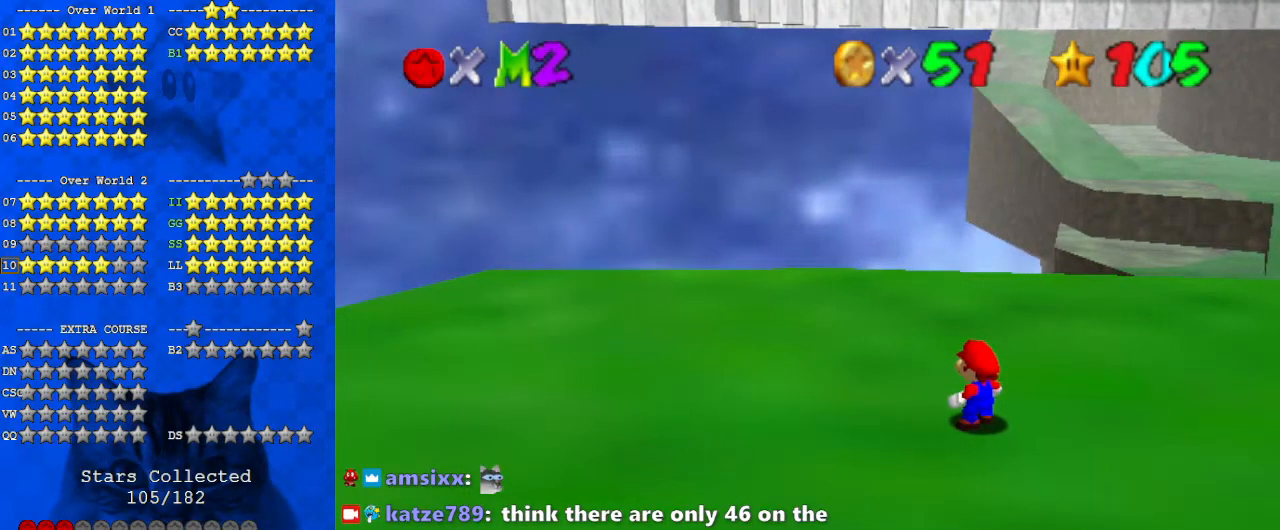
{"keys": [], "events": [[267, "return", "down"], [367, "return", "up"]]}
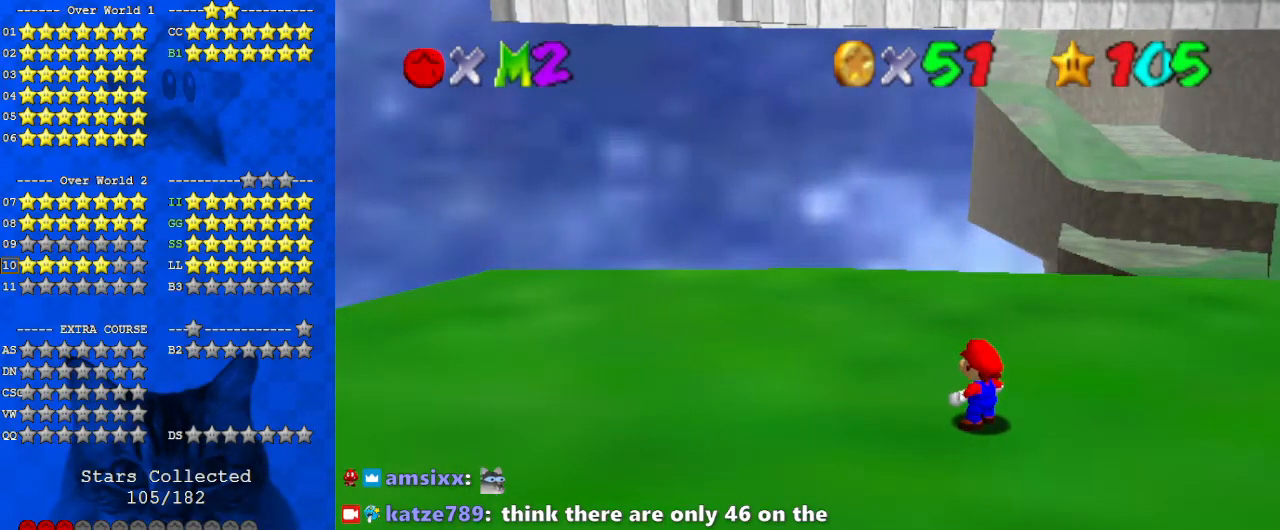
{"keys": [], "events": []}
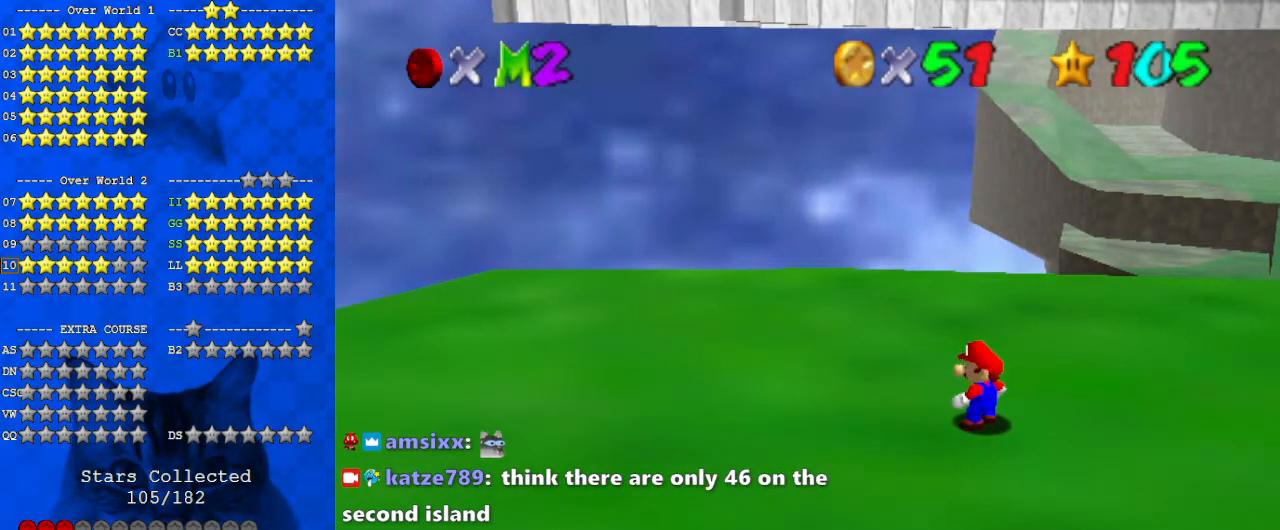
{"keys": [], "events": []}
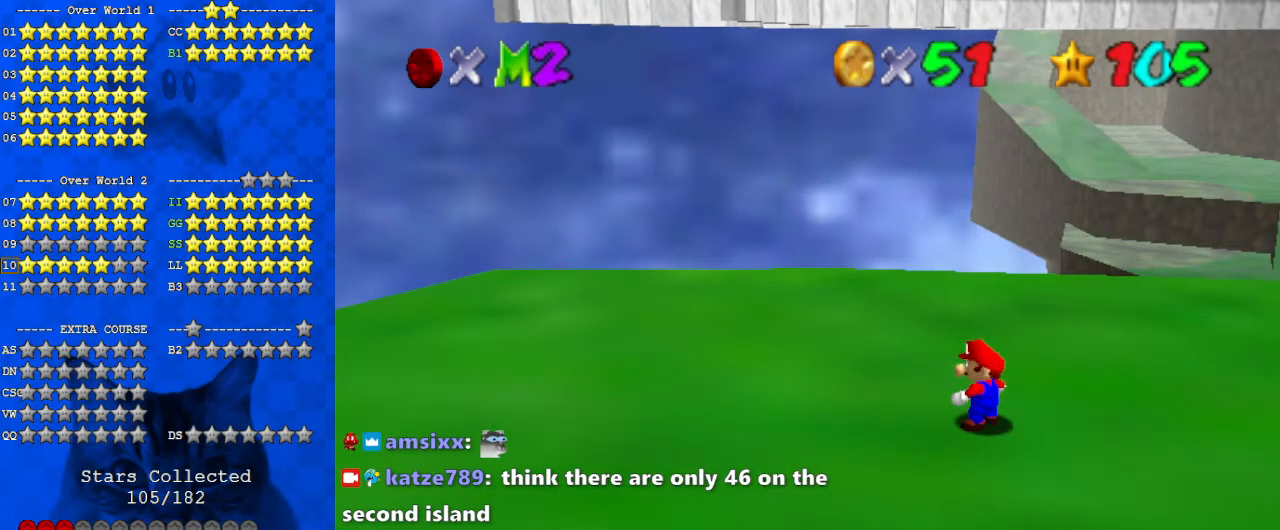
{"keys": [], "events": []}
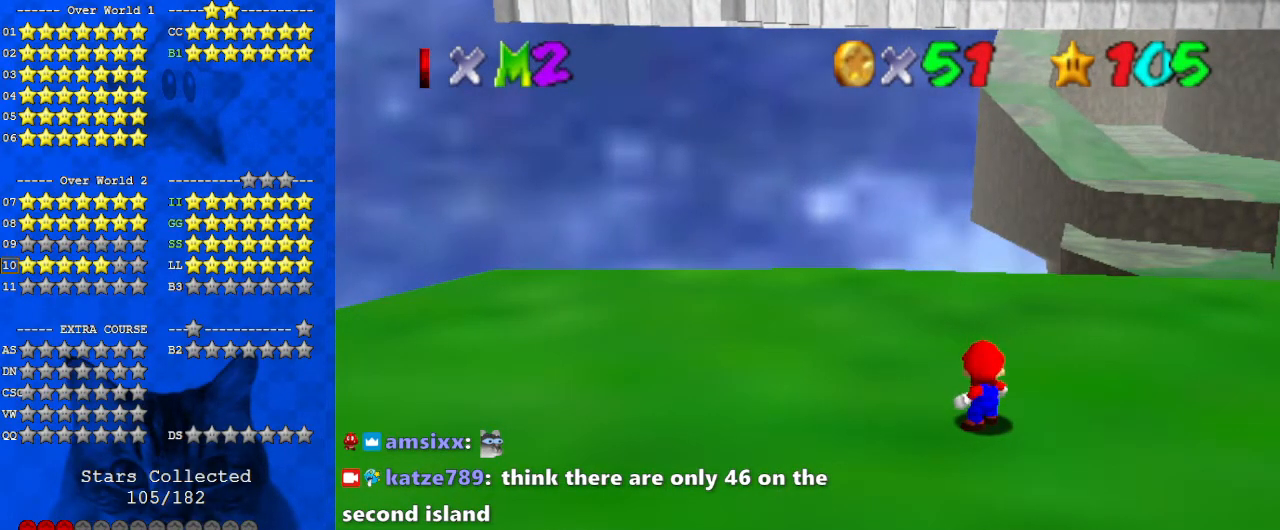
{"keys": [], "events": []}
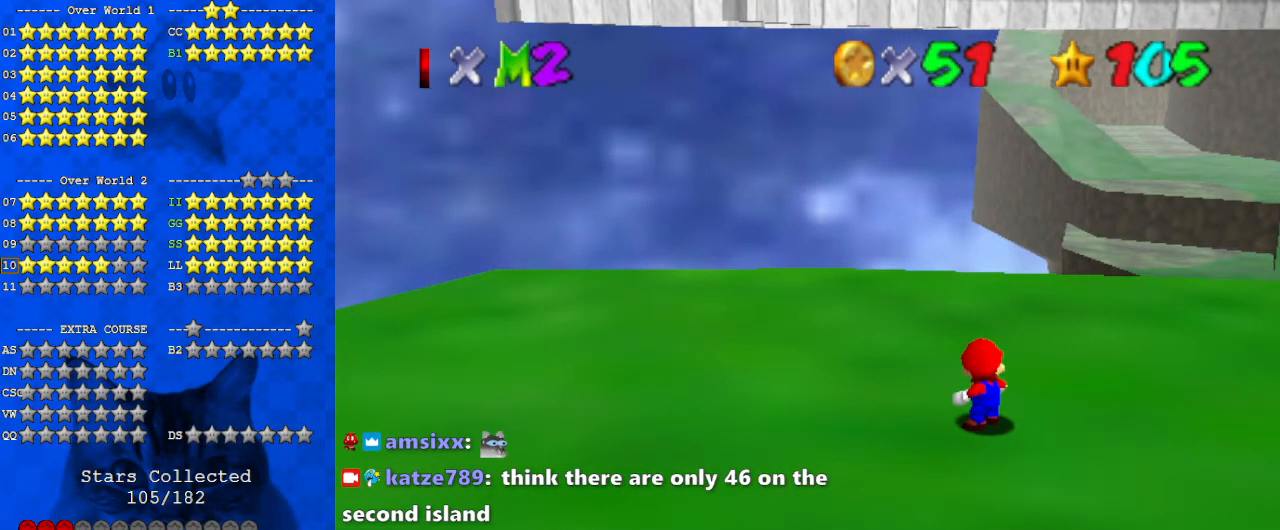
{"keys": [], "events": []}
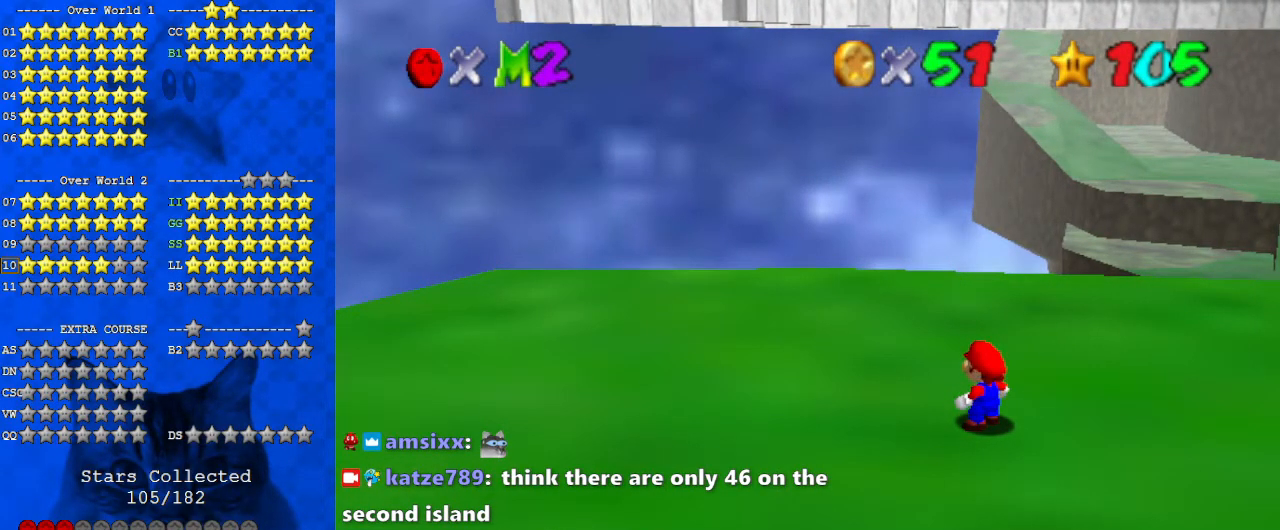
{"keys": ["left", "up"], "events": [[67, "down", "down"], [233, "right", "down"], [333, "down", "up"], [433, "left", "down"], [433, "up", "down"], [467, "right", "up"]]}
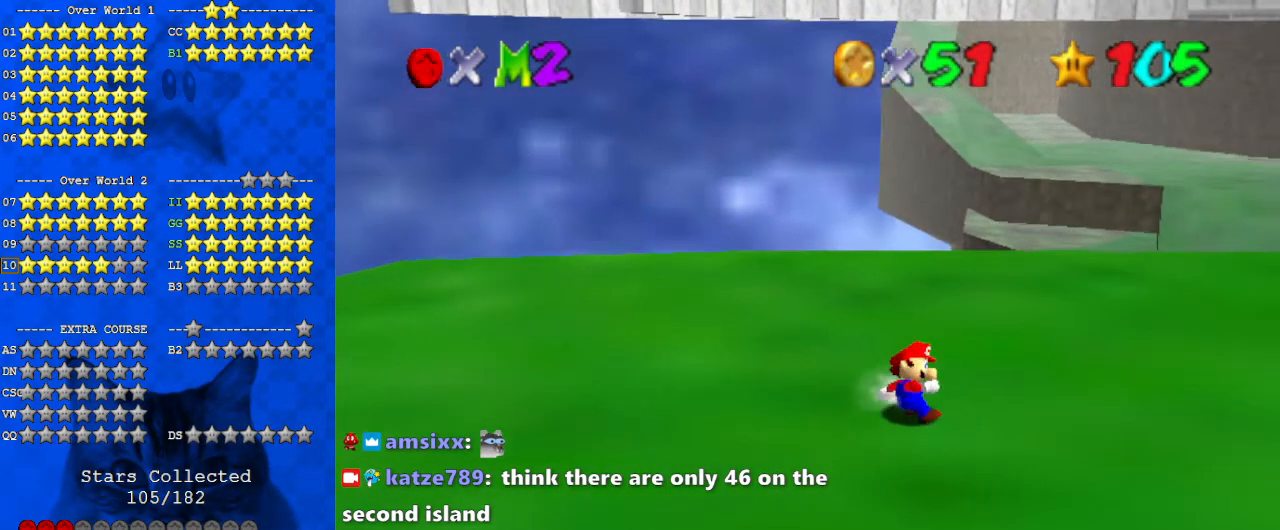
{"keys": [], "events": [[67, "shift", "down"], [167, "left", "up"], [167, "up", "up"], [267, "shift", "up"], [300, "right", "down"], [433, "right", "up"]]}
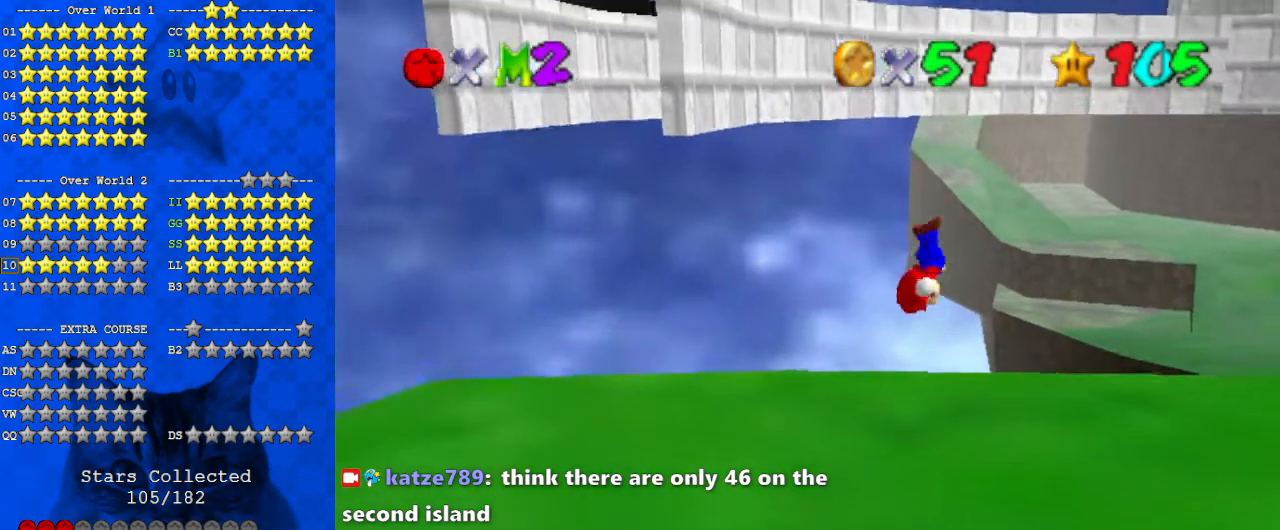
{"keys": [], "events": [[67, "d", "down"], [200, "d", "up"]]}
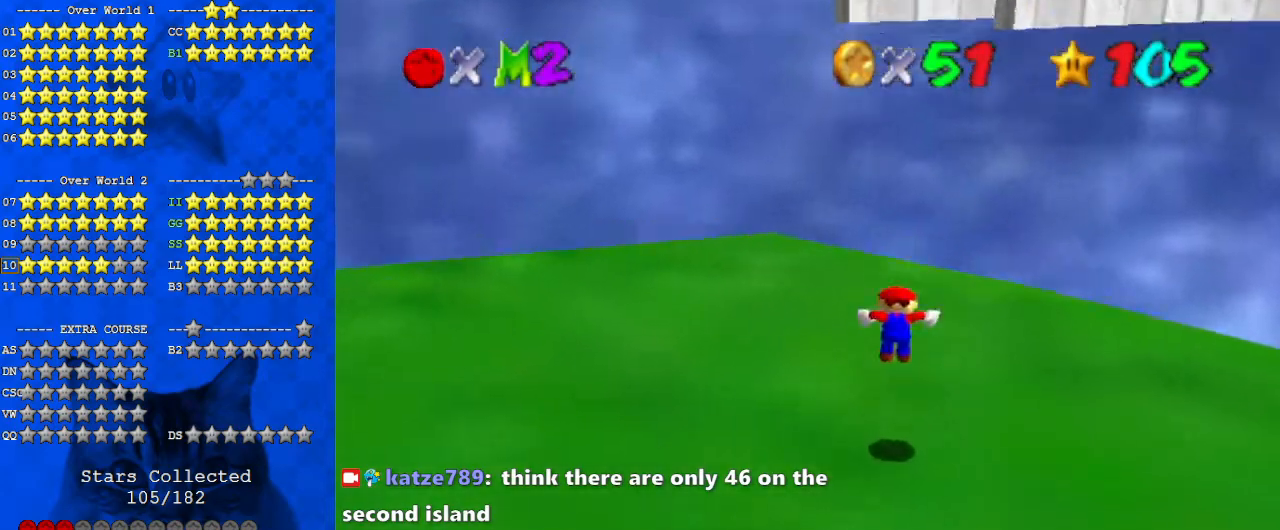
{"keys": ["shift", "up"], "events": [[133, "shift", "down"], [167, "up", "down"]]}
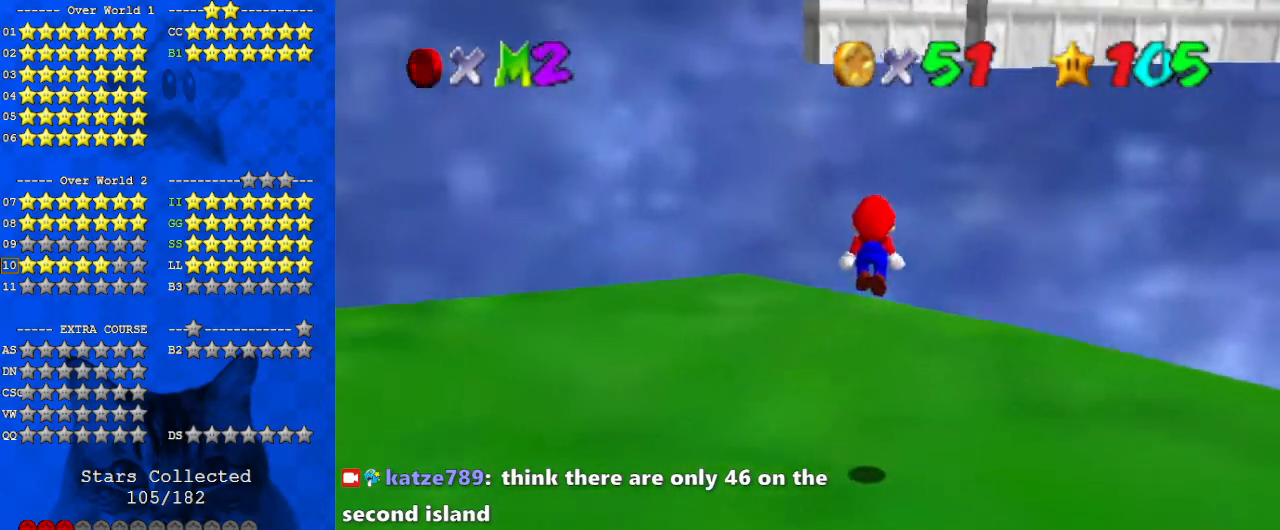
{"keys": ["left", "up"], "events": [[100, "ctrl", "down"], [233, "ctrl", "up"], [233, "left", "down"], [233, "shift", "up"], [333, "a", "down"], [433, "a", "up"]]}
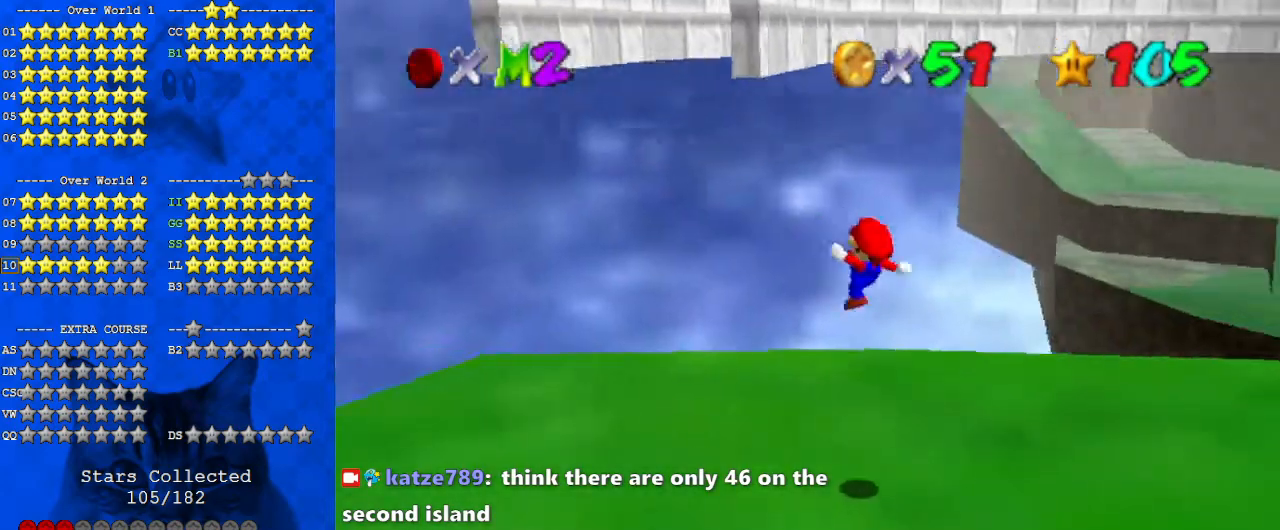
{"keys": ["left"], "events": [[200, "up", "up"], [300, "shift", "down"], [400, "shift", "up"]]}